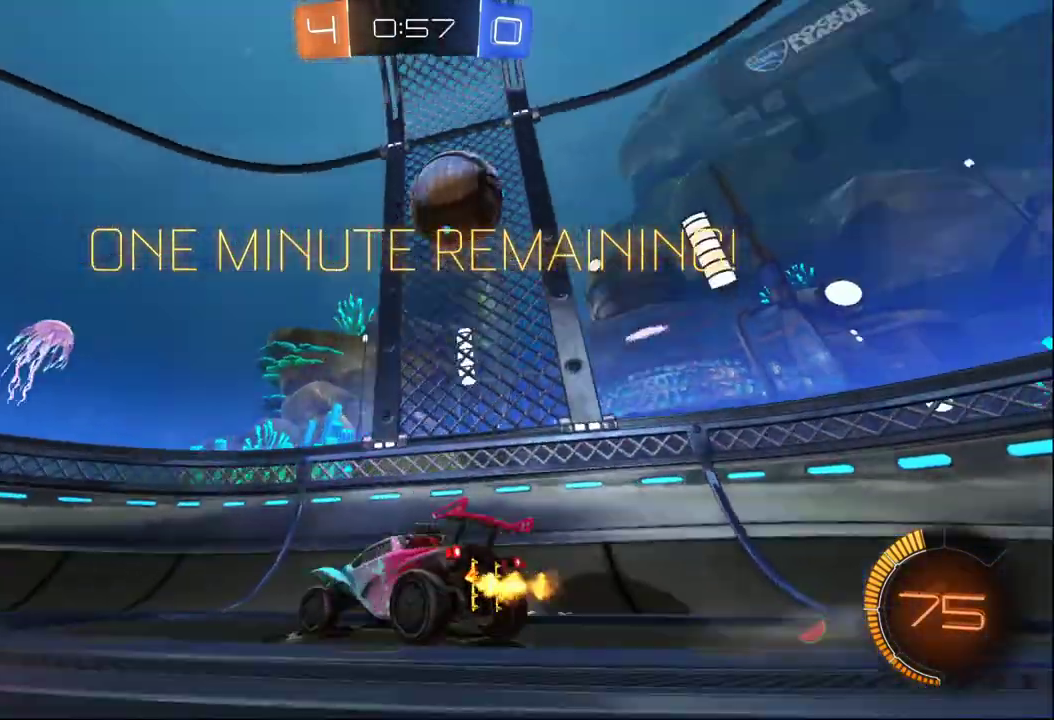
Gameplay with a controller (Xbox layout); each line is a JSON object with the inputs held at the frame after it. "events" lists button and stick changes between this image and that frame as [ms after this image, input, new state], when the widget could be followed in between.
{"buttons": ["X", "R2"], "left_stick": "left", "right_stick": "center", "events": [[283, "X", "down"]]}
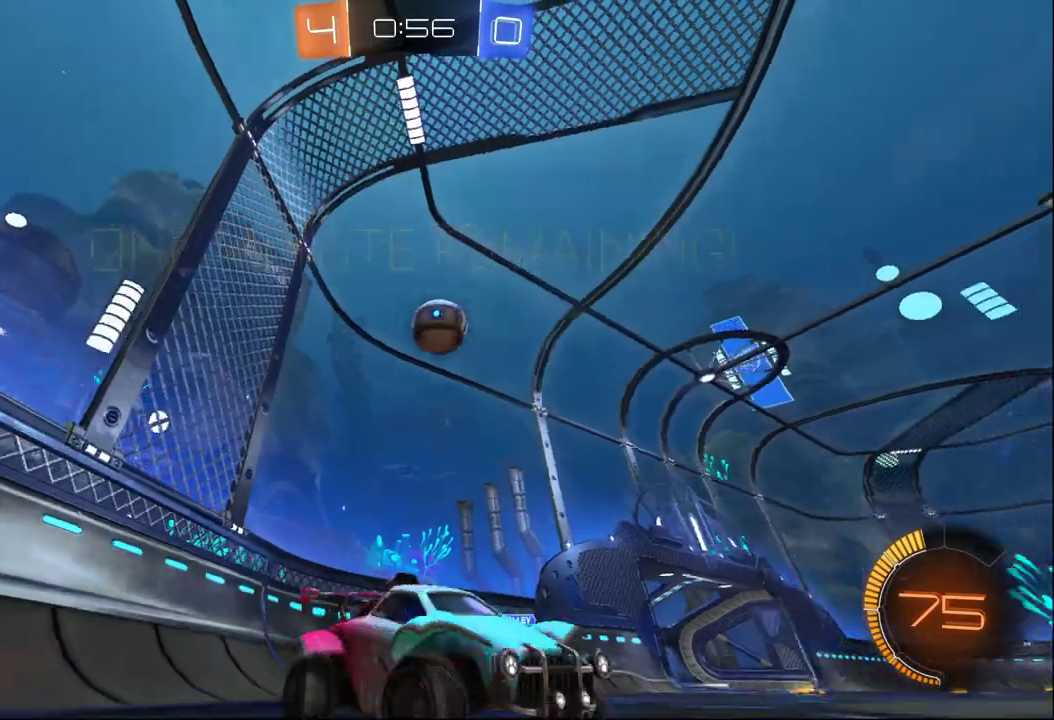
{"buttons": ["R2"], "left_stick": "left", "right_stick": "center", "events": [[17, "X", "up"]]}
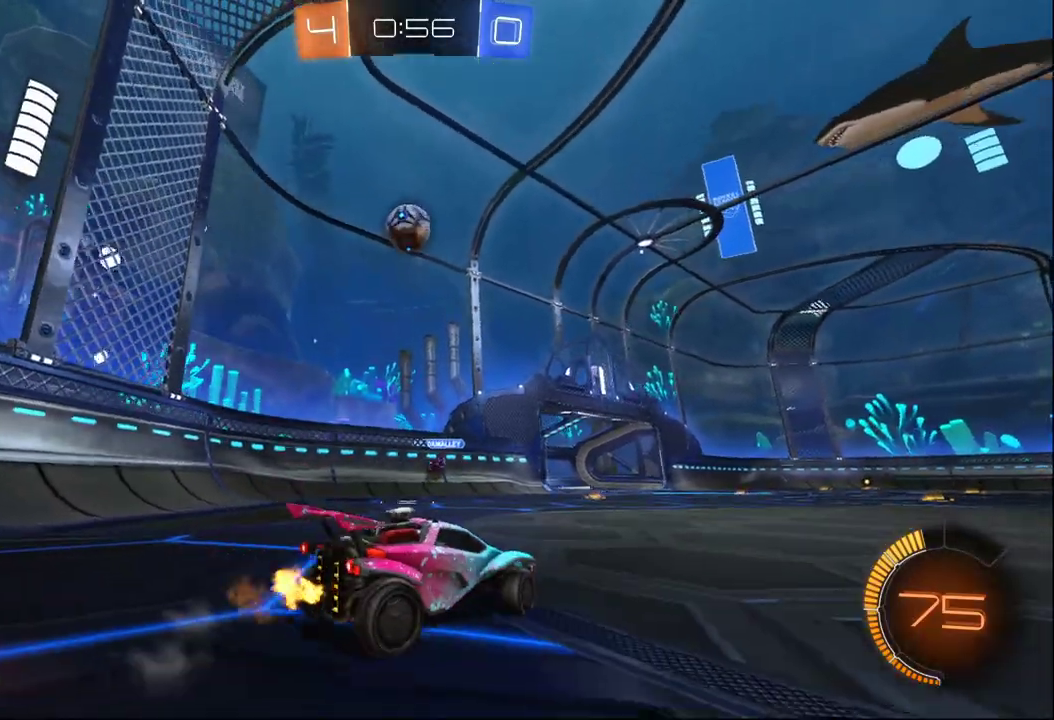
{"buttons": ["B", "R2"], "left_stick": "center", "right_stick": "center", "events": [[217, "left_stick", "center"], [483, "B", "down"]]}
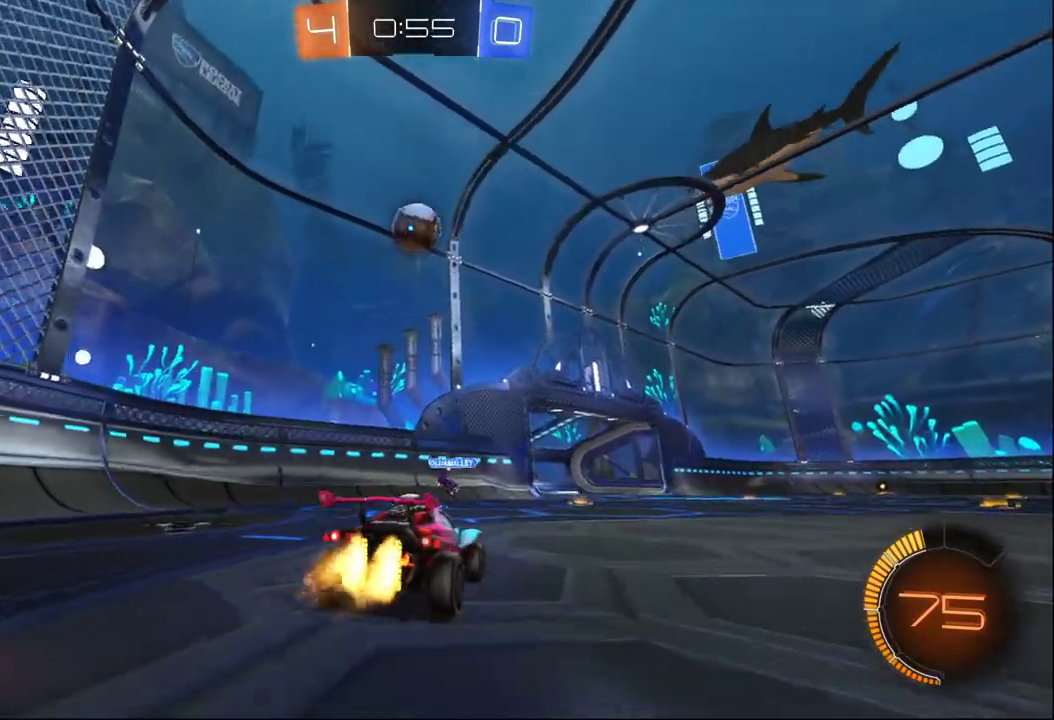
{"buttons": ["R2"], "left_stick": "right", "right_stick": "center"}
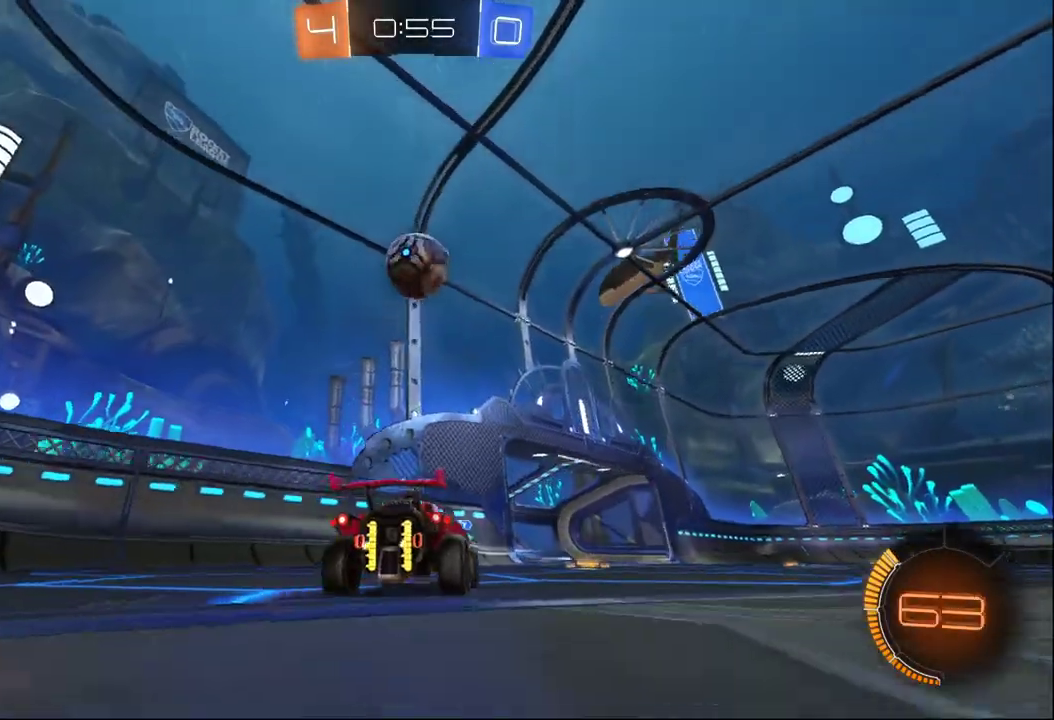
{"buttons": ["B", "R2"], "left_stick": "right", "right_stick": "center", "events": [[117, "B", "down"], [133, "left_stick", "center"], [283, "left_stick", "right"], [383, "B", "up"], [500, "B", "down"]]}